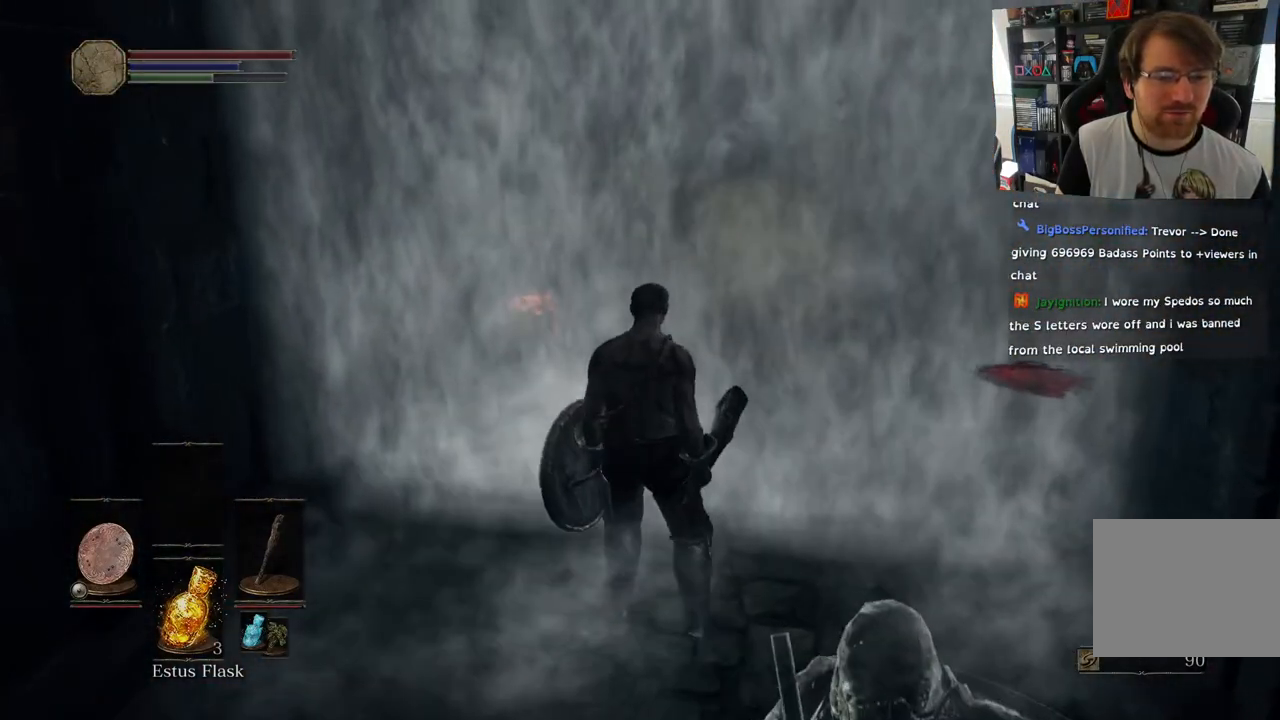
Gameplay with a controller (PlayStation layout); each line is a JSON object with the inputs held at the frame after it. "events" lists button and stick changes between this image and that frame as [ms after this image, input, new state], when the widget could be followed in between.
{"buttons": [], "left_stick": "up", "right_stick": "center", "events": []}
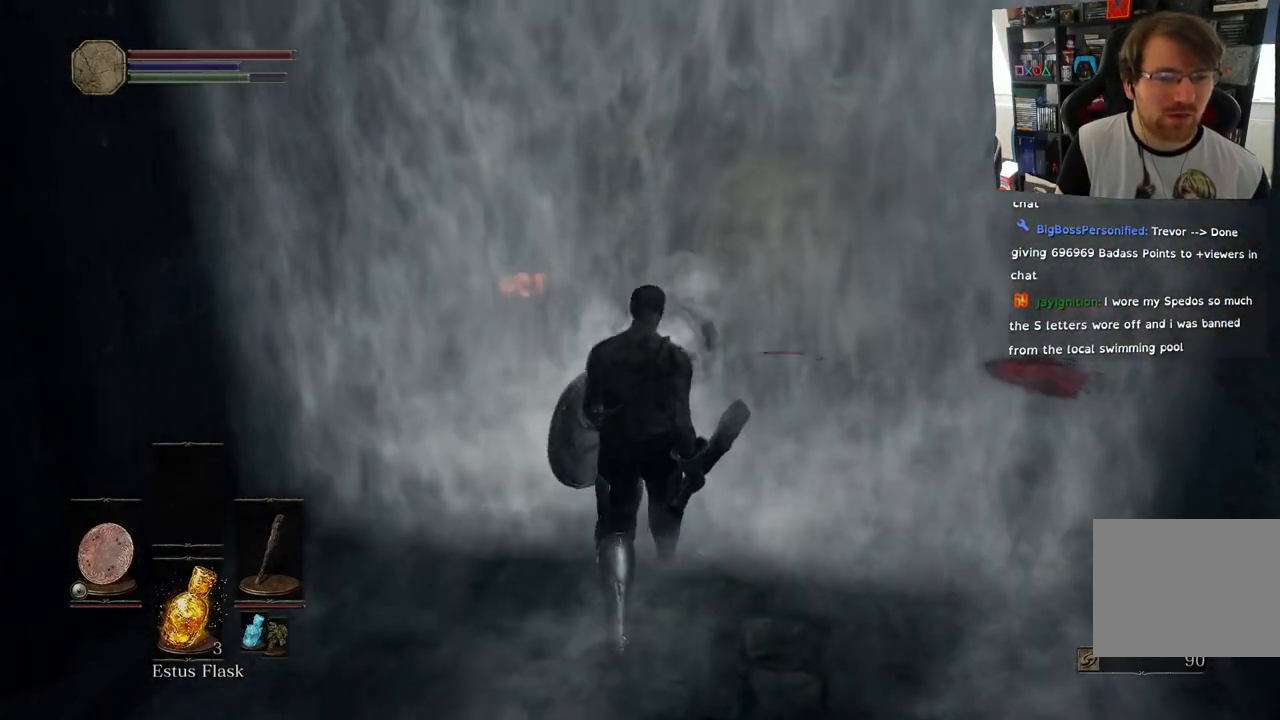
{"buttons": [], "left_stick": "up", "right_stick": "center", "events": []}
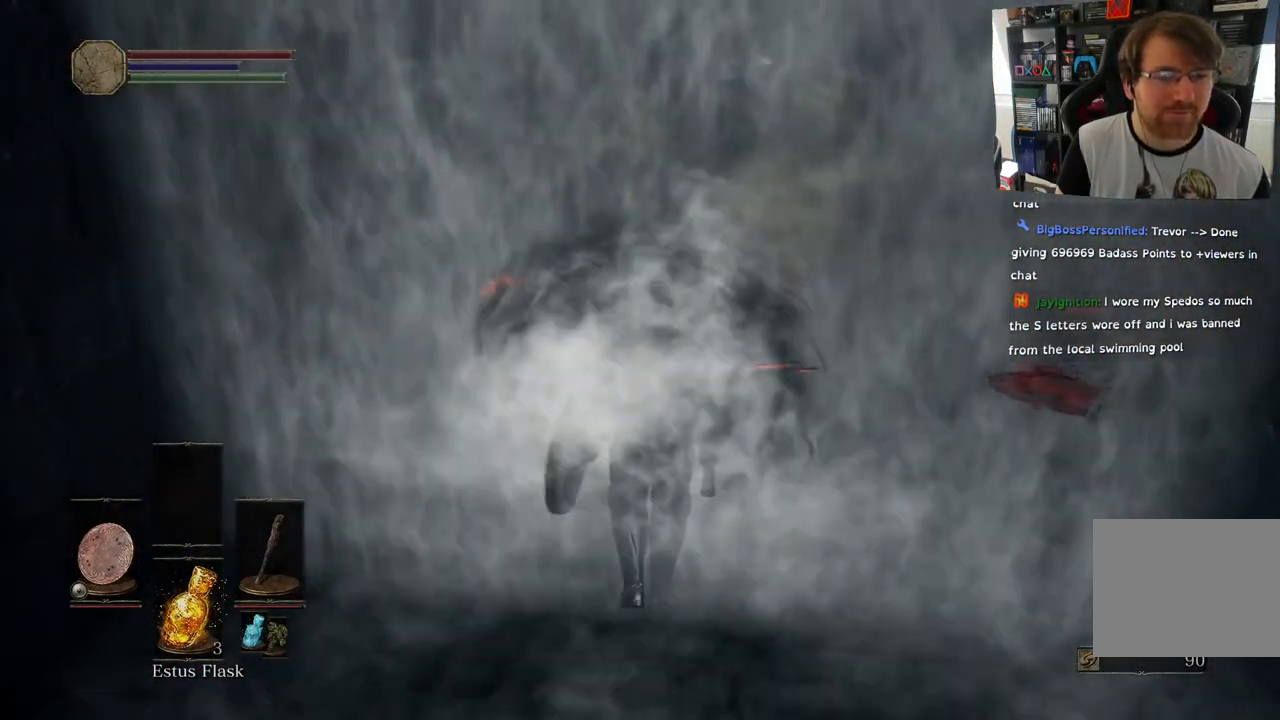
{"buttons": [], "left_stick": "up", "right_stick": "center", "events": []}
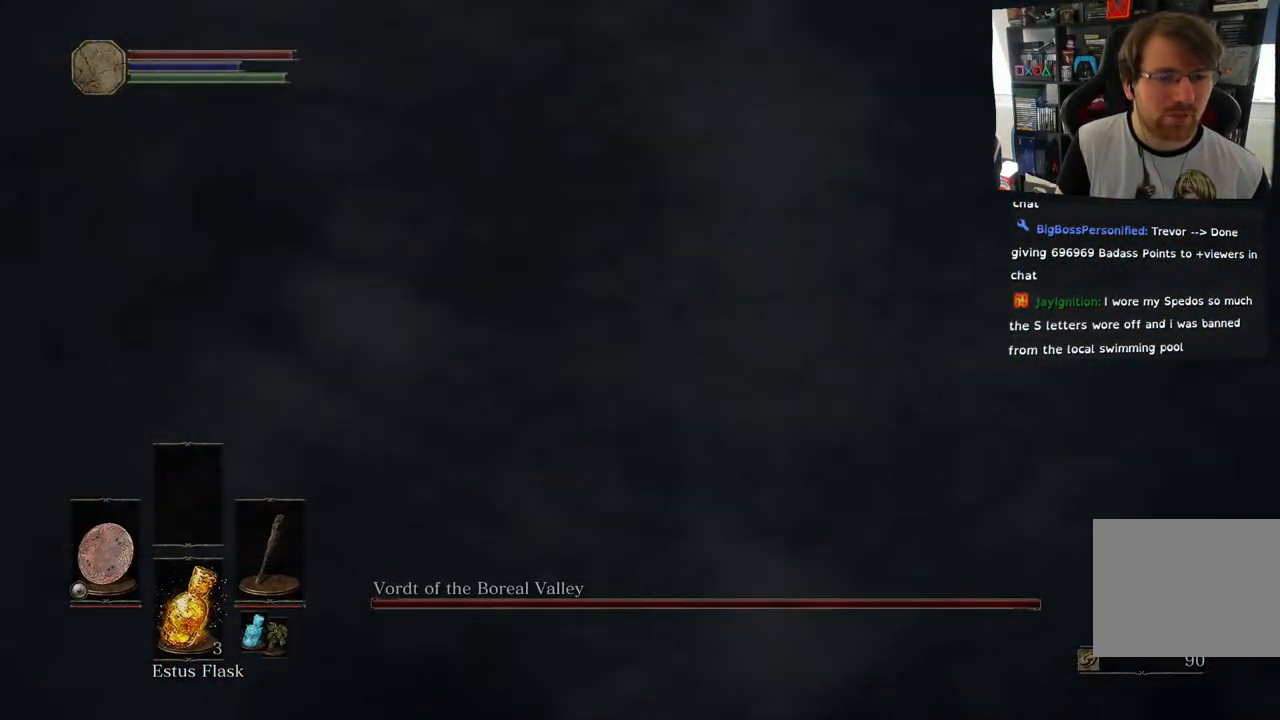
{"buttons": [], "left_stick": "up", "right_stick": "center", "events": []}
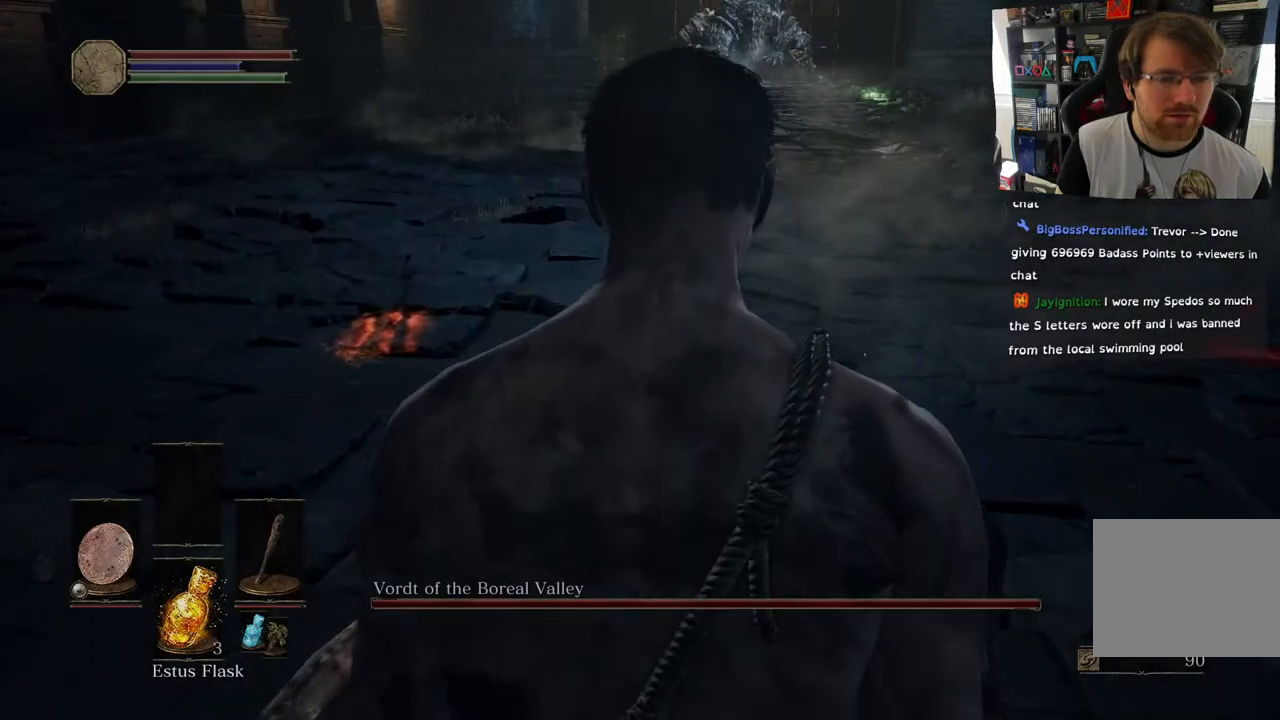
{"buttons": [], "left_stick": "up", "right_stick": "up", "events": [[500, "right_stick", "up"]]}
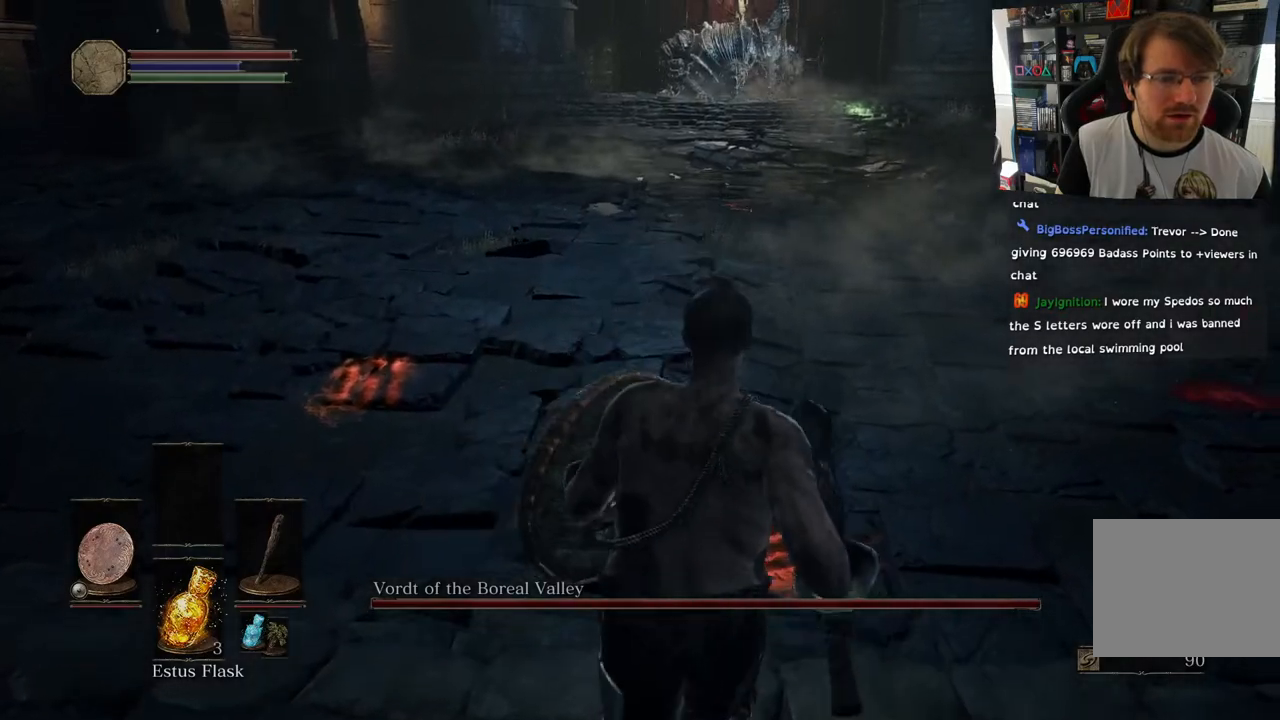
{"buttons": ["CIRCLE"], "left_stick": "up", "right_stick": "center", "events": [[100, "right_stick", "center"], [417, "CIRCLE", "down"]]}
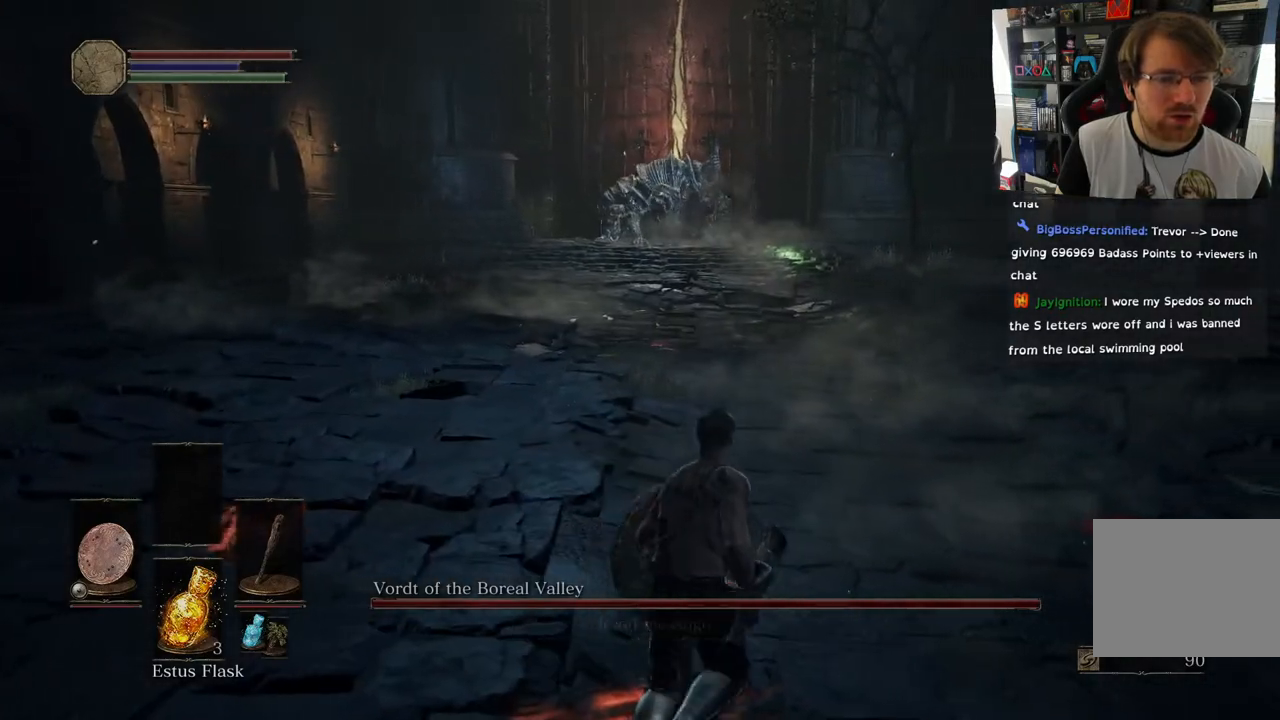
{"buttons": ["CIRCLE"], "left_stick": "up", "right_stick": "center", "events": []}
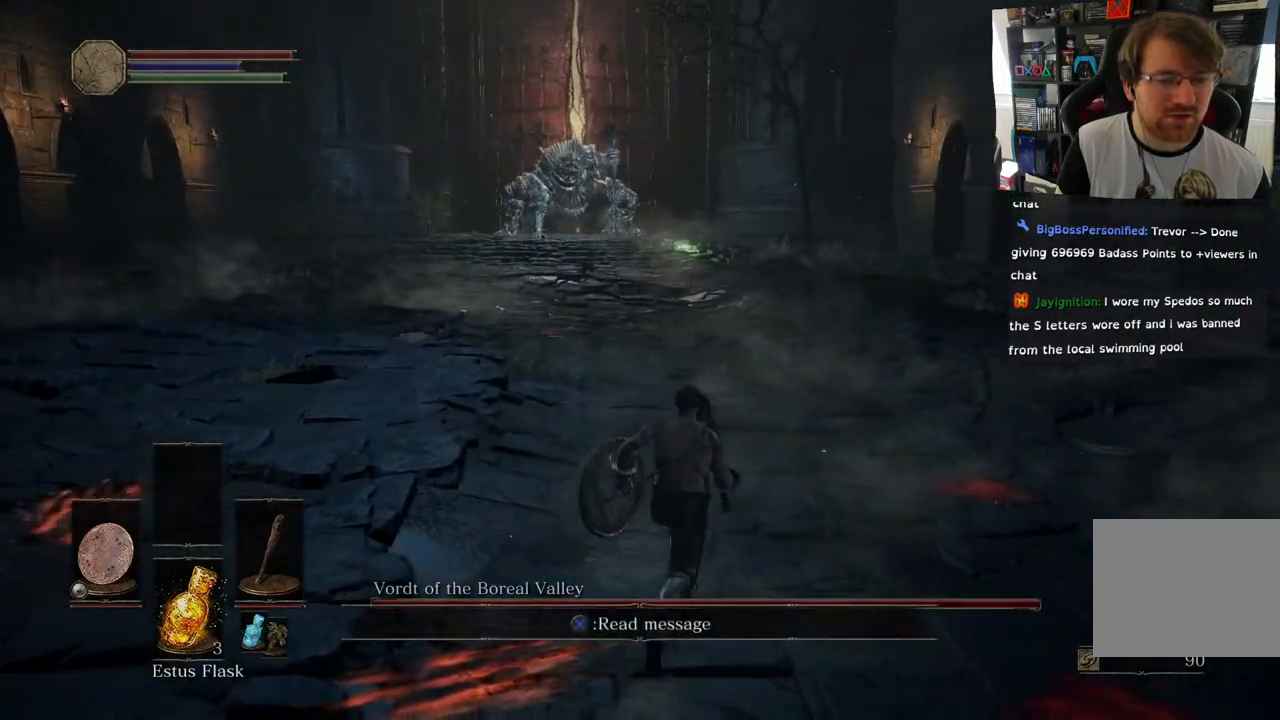
{"buttons": ["CIRCLE"], "left_stick": "up", "right_stick": "center", "events": []}
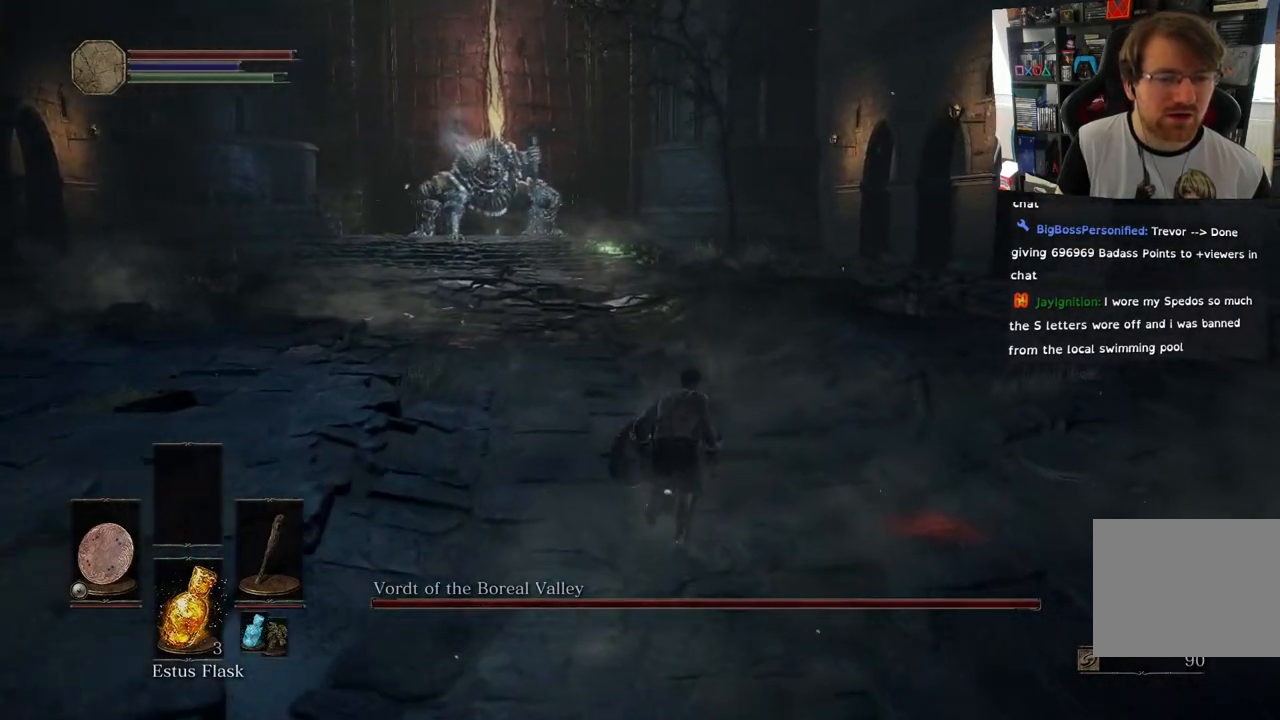
{"buttons": ["CIRCLE"], "left_stick": "up", "right_stick": "center", "events": []}
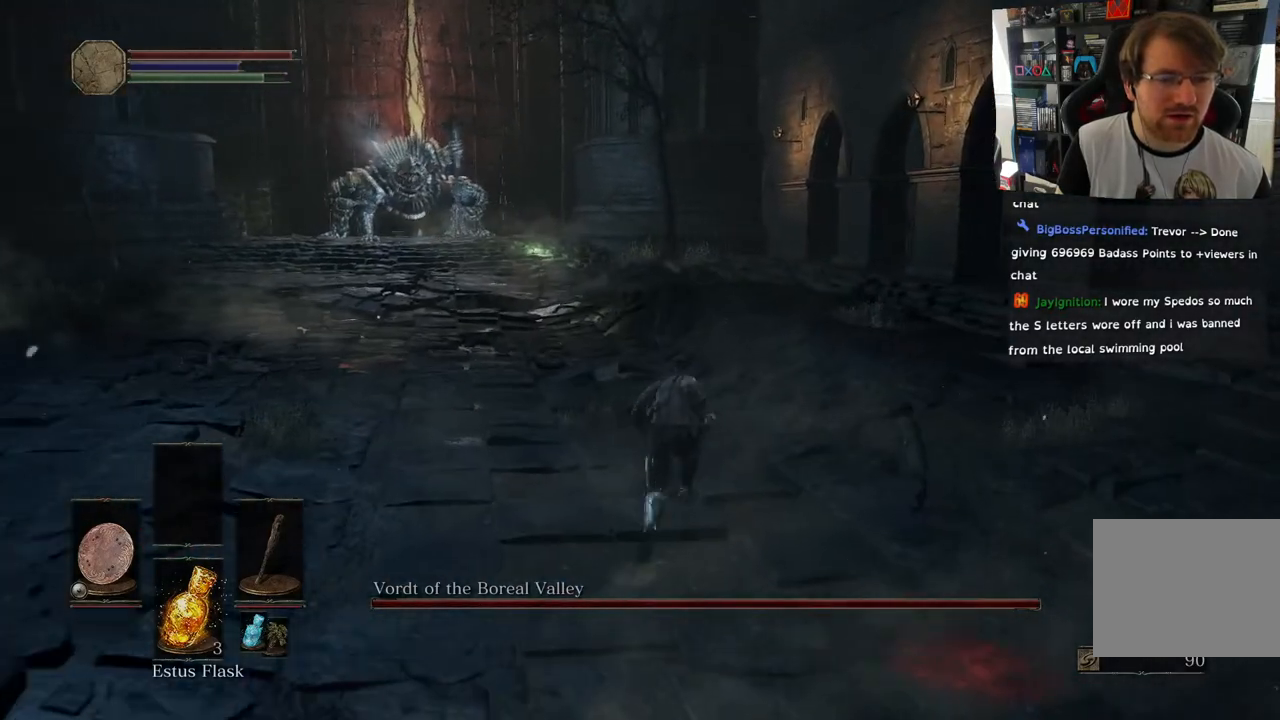
{"buttons": ["CIRCLE"], "left_stick": "up", "right_stick": "center", "events": []}
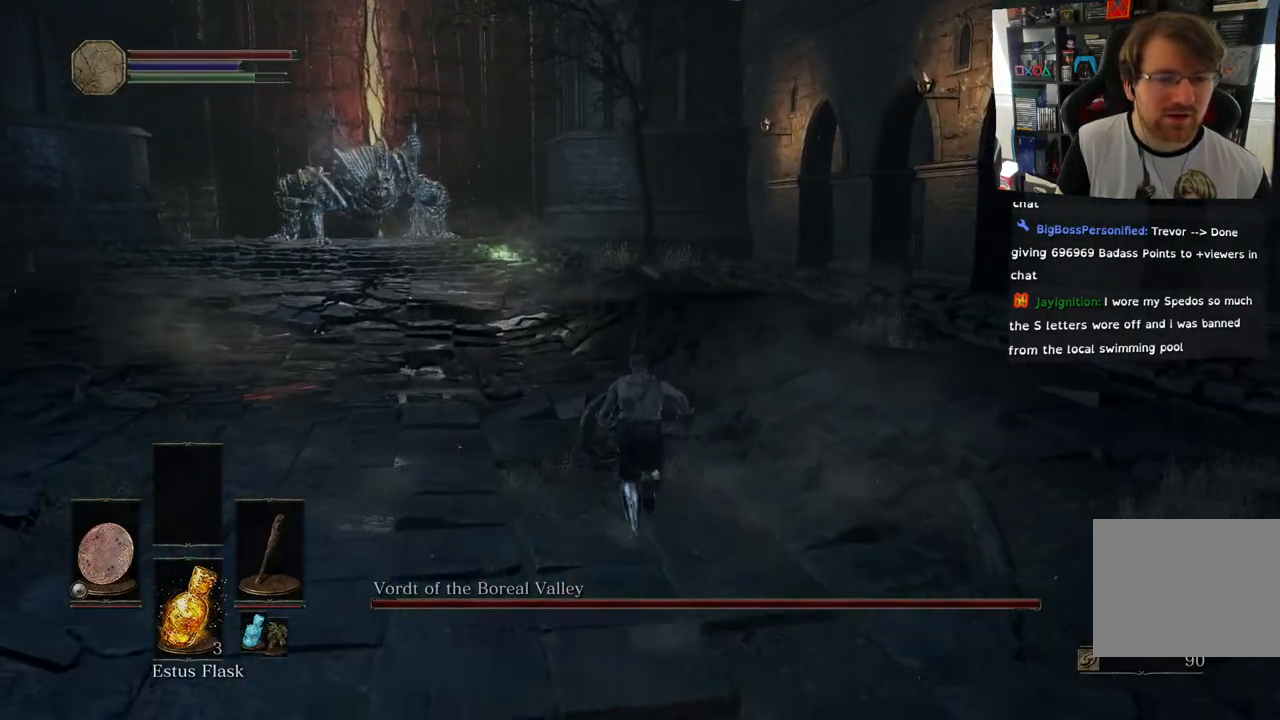
{"buttons": ["CIRCLE"], "left_stick": "up", "right_stick": "center", "events": []}
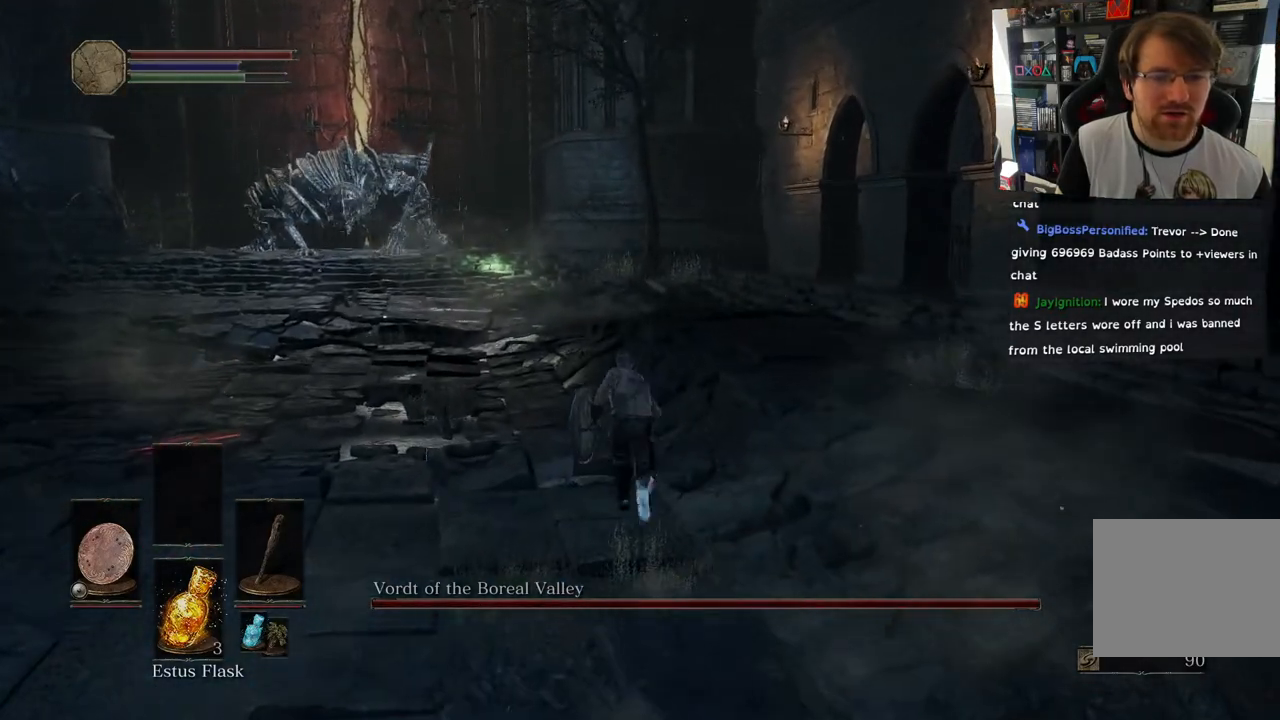
{"buttons": ["CIRCLE"], "left_stick": "up", "right_stick": "center", "events": []}
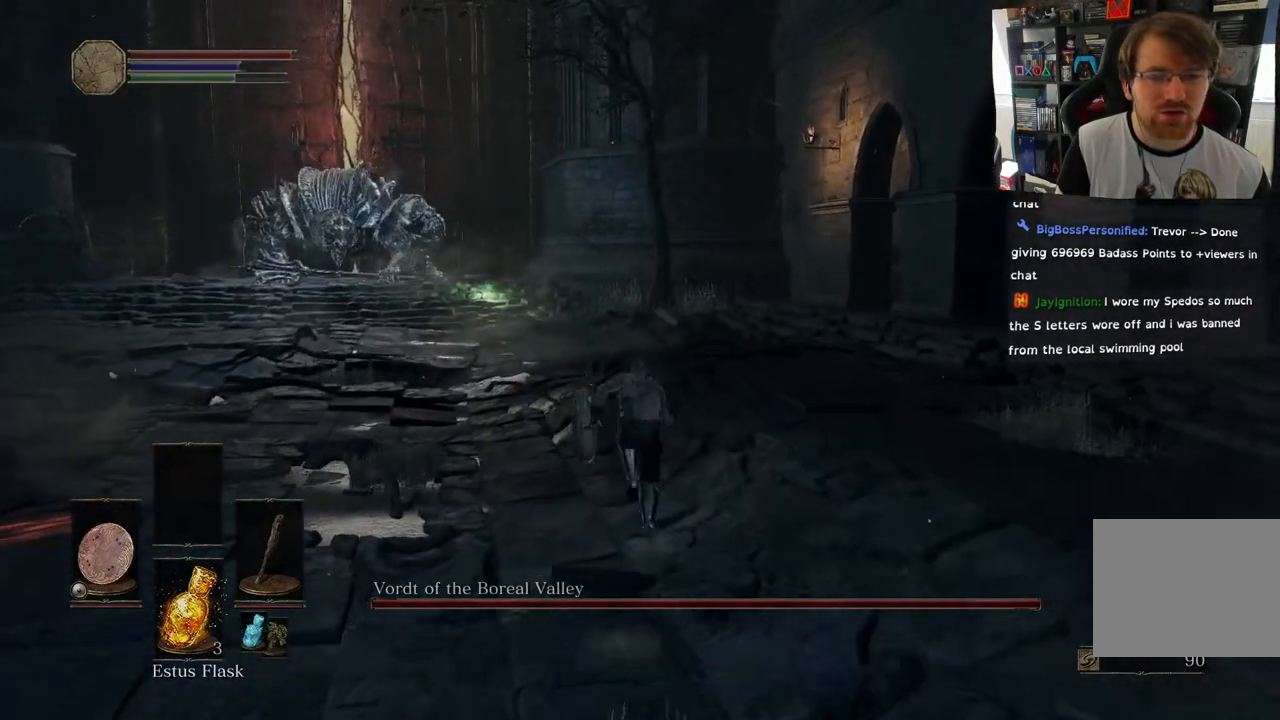
{"buttons": ["CIRCLE"], "left_stick": "up", "right_stick": "center", "events": []}
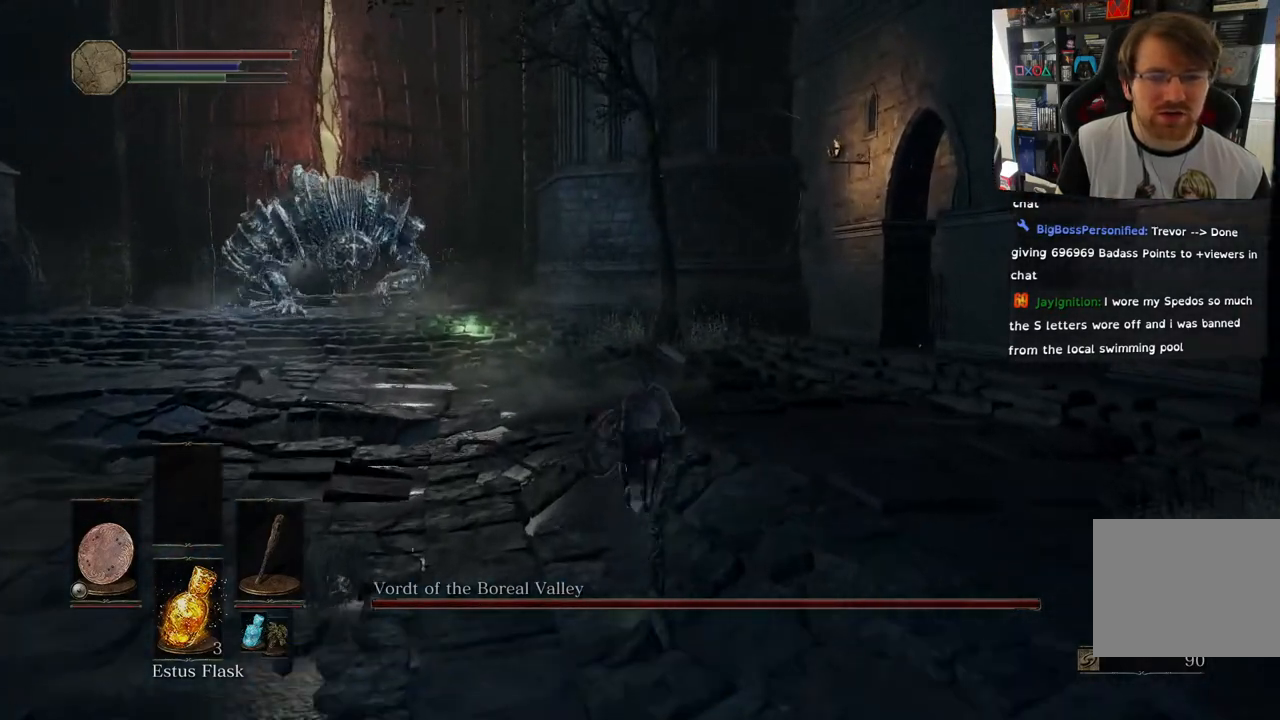
{"buttons": ["CIRCLE"], "left_stick": "up", "right_stick": "center", "events": []}
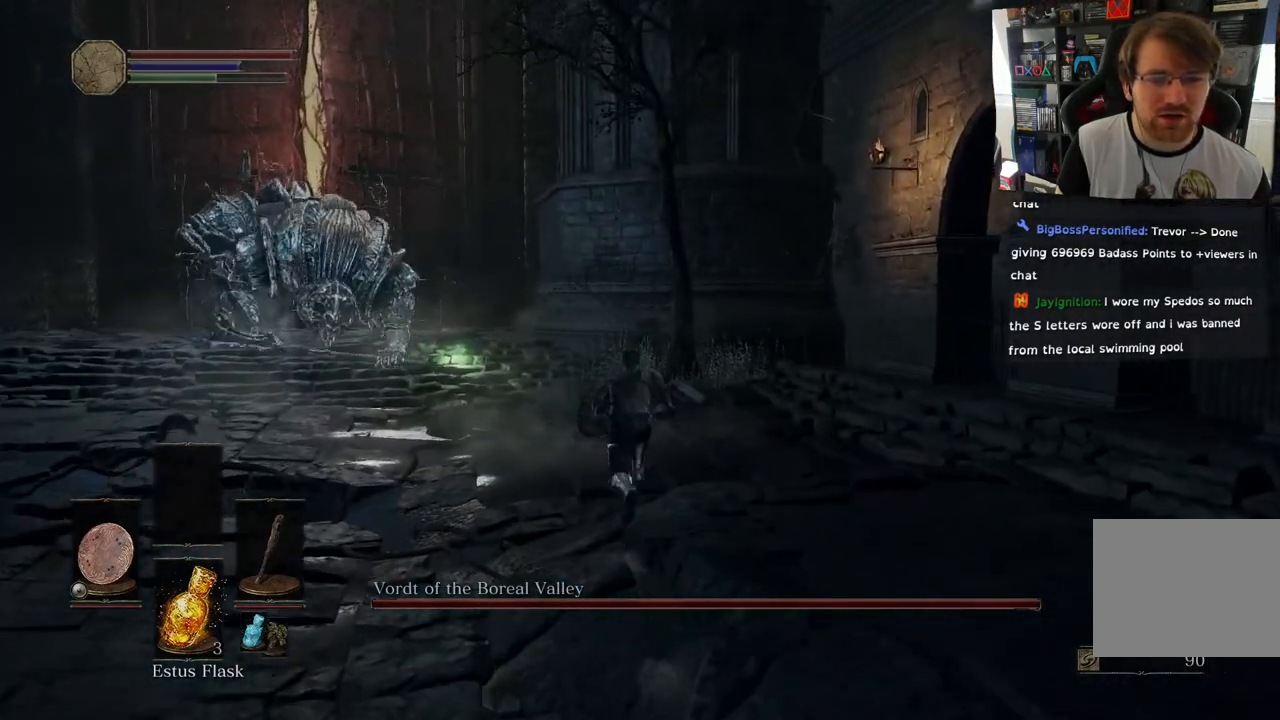
{"buttons": ["CIRCLE"], "left_stick": "up", "right_stick": "center", "events": []}
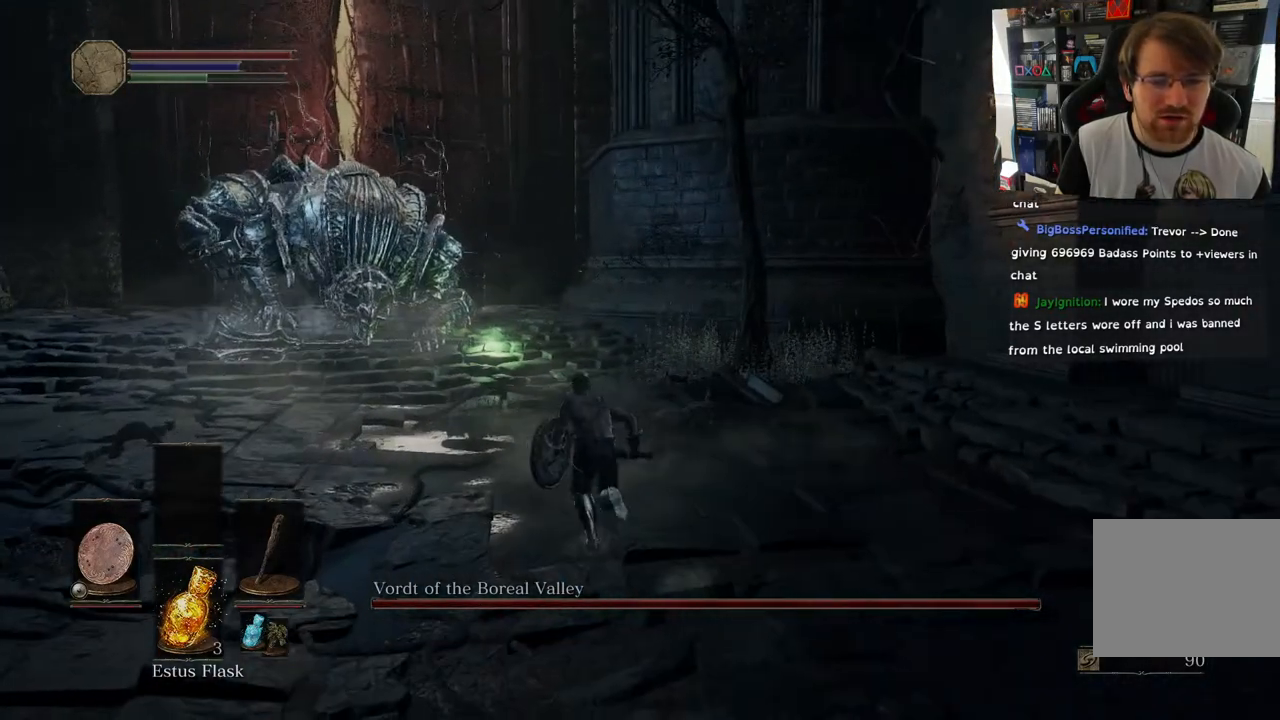
{"buttons": [], "left_stick": "up", "right_stick": "center", "events": [[367, "CIRCLE", "up"]]}